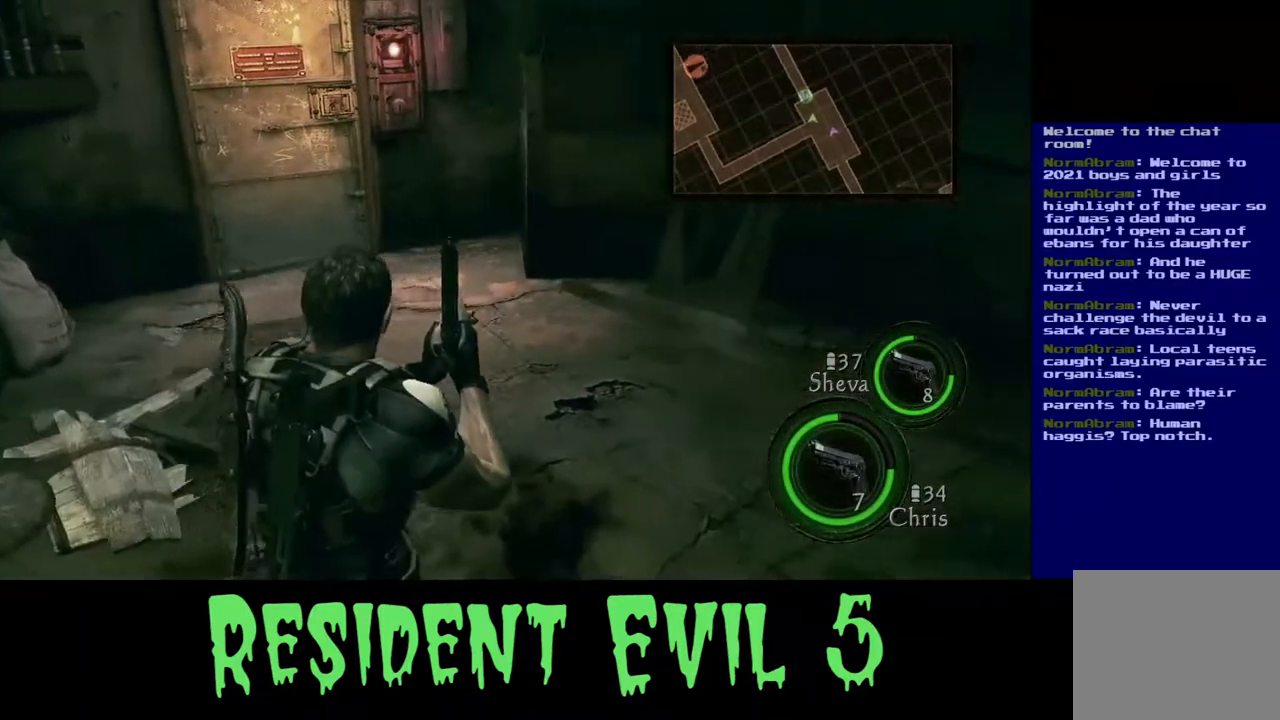
Gameplay with a controller (Xbox layout); each line is a JSON object with the inputs held at the frame after it. "events" lists button and stick changes between this image and that frame as [ms after this image, input, new state], when the widget could be followed in between. Not read: L1 R3.
{"buttons": [], "left_stick": "left", "right_stick": "right", "events": [[250, "left_stick", "center"], [483, "left_stick", "left"]]}
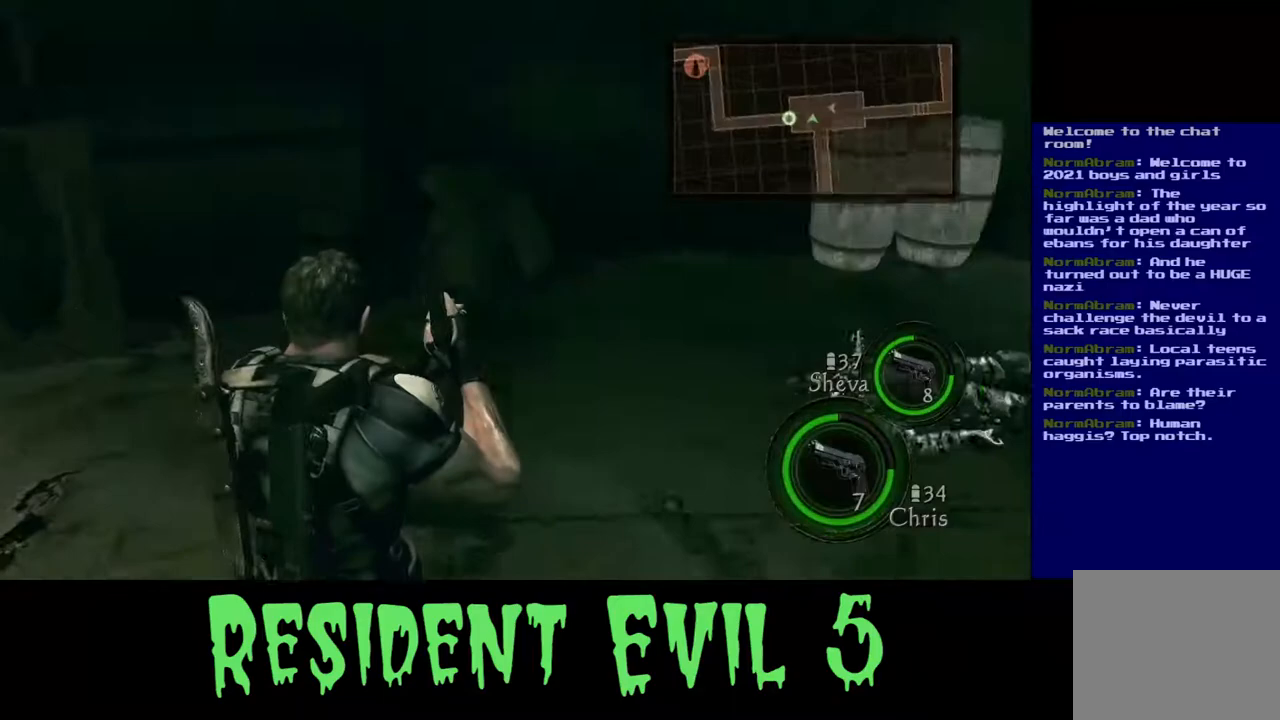
{"buttons": [], "left_stick": "center", "right_stick": "center", "events": [[150, "right_stick", "up-right"], [283, "right_stick", "center"], [317, "left_stick", "up-left"], [467, "left_stick", "center"]]}
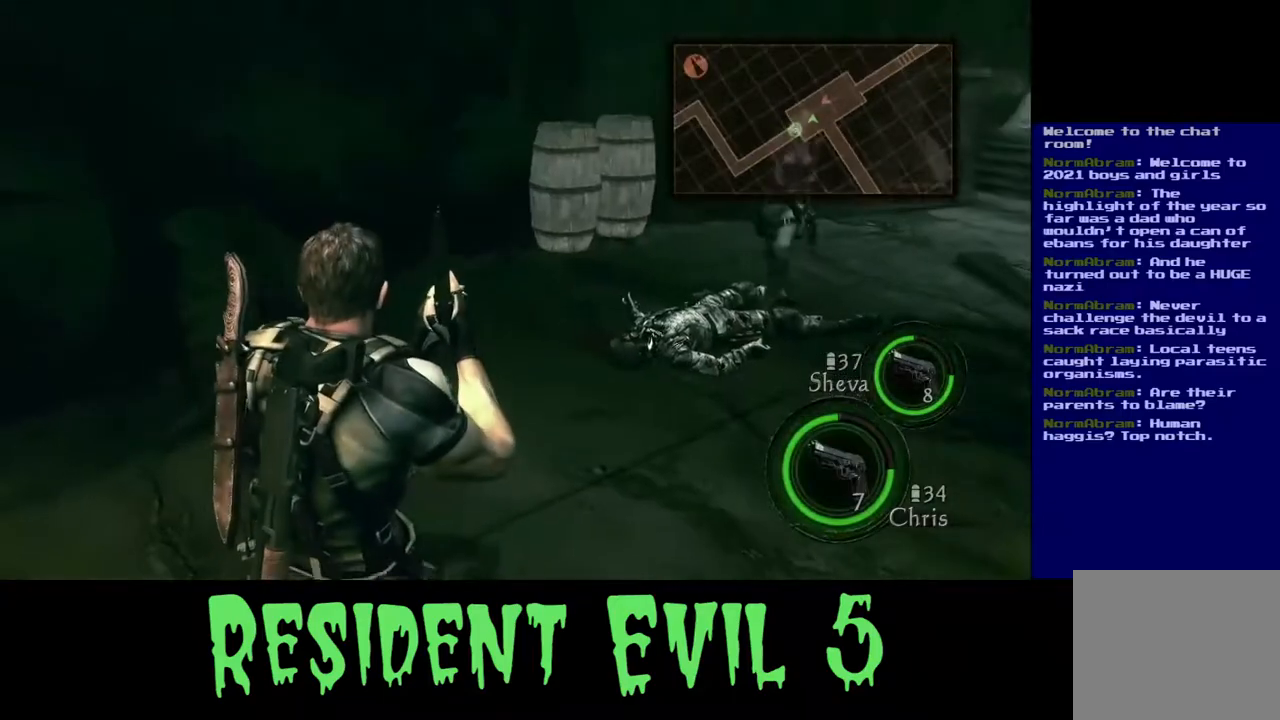
{"buttons": [], "left_stick": "down-right", "right_stick": "left", "events": [[67, "left_stick", "down-right"], [217, "right_stick", "left"]]}
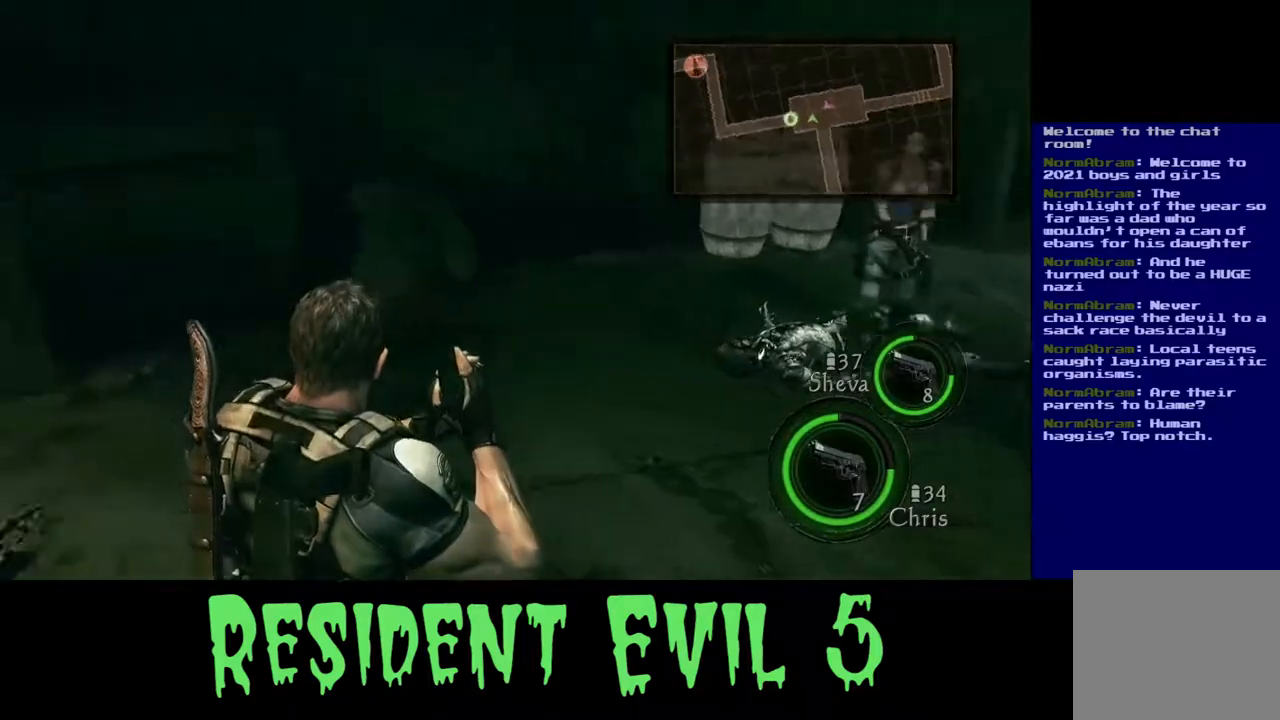
{"buttons": [], "left_stick": "center", "right_stick": "left", "events": [[50, "left_stick", "down"], [467, "left_stick", "center"]]}
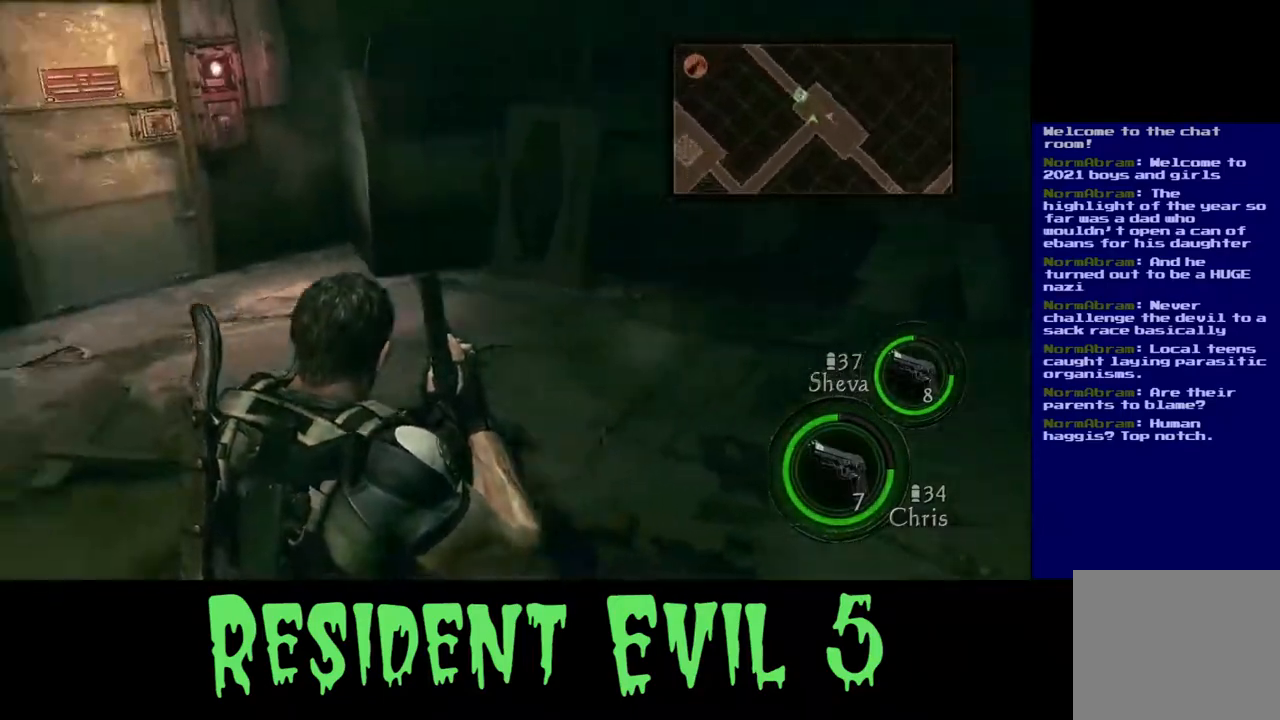
{"buttons": [], "left_stick": "up", "right_stick": "center", "events": [[417, "left_stick", "up"], [500, "right_stick", "center"]]}
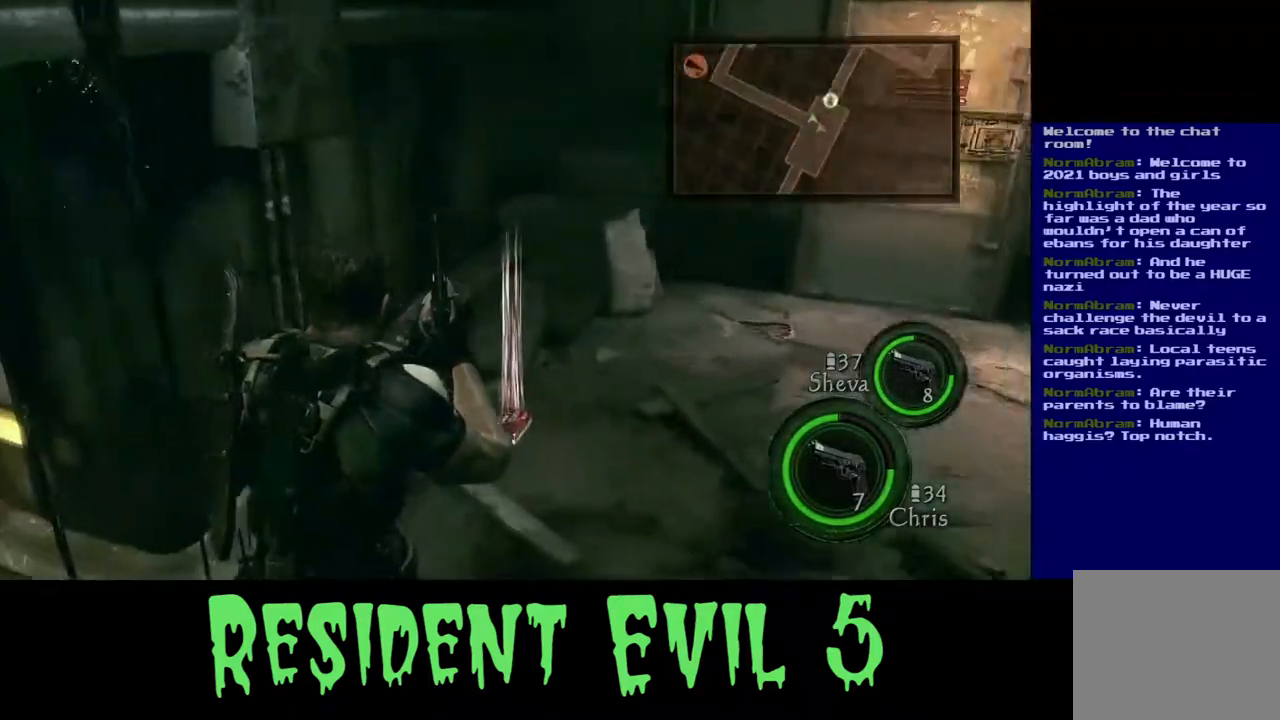
{"buttons": [], "left_stick": "up-right", "right_stick": "center", "events": [[200, "left_stick", "up-right"]]}
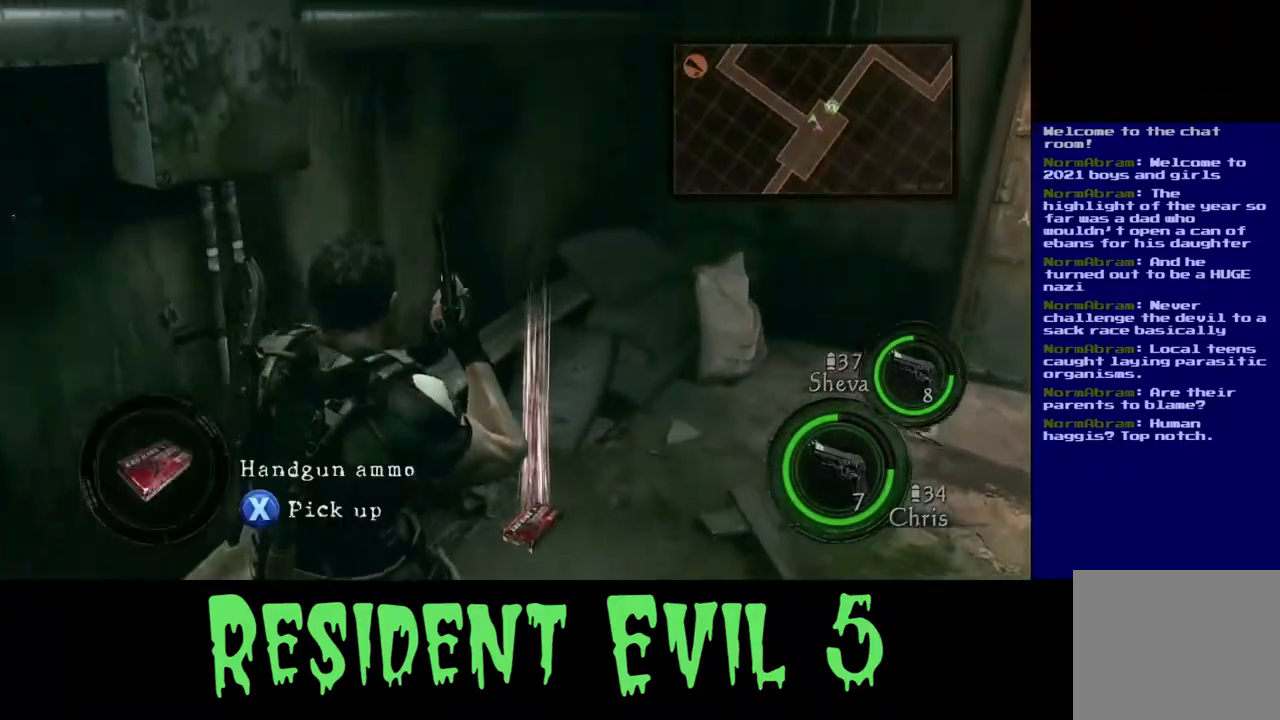
{"buttons": [], "left_stick": "center", "right_stick": "center", "events": [[100, "X", "down"], [150, "left_stick", "center"], [250, "X", "up"]]}
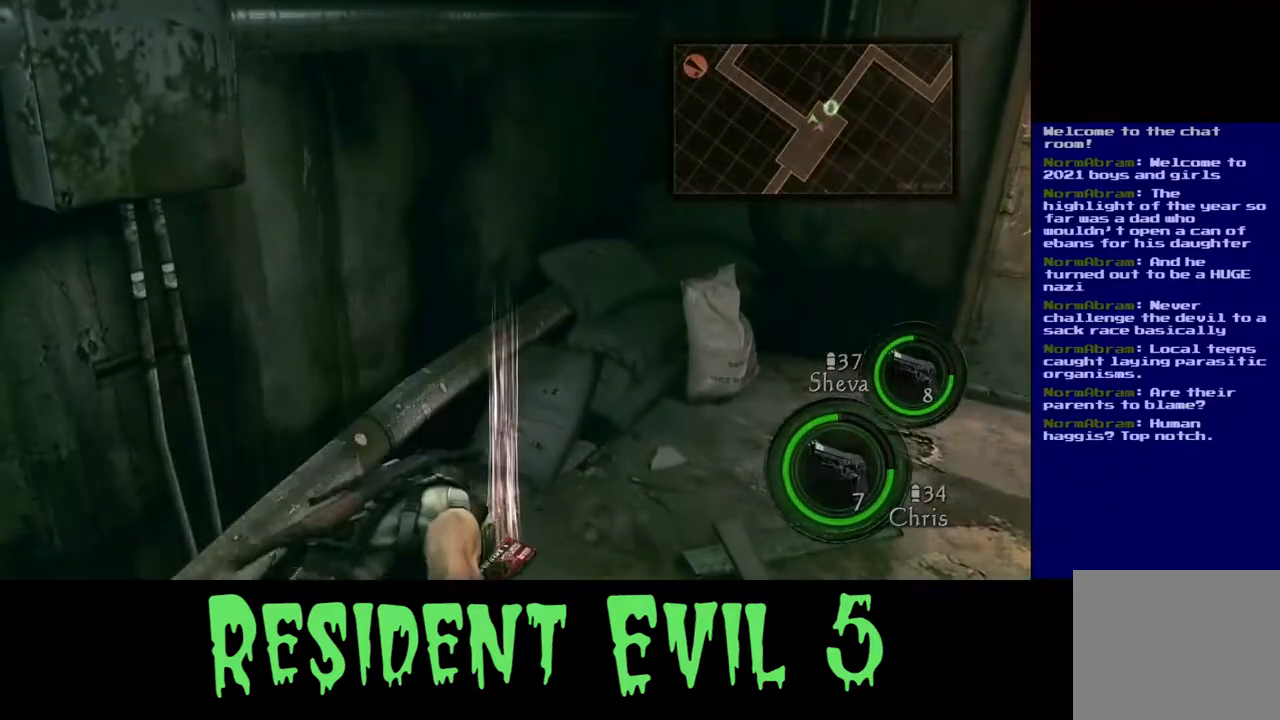
{"buttons": [], "left_stick": "right", "right_stick": "right", "events": [[450, "left_stick", "right"], [467, "right_stick", "right"]]}
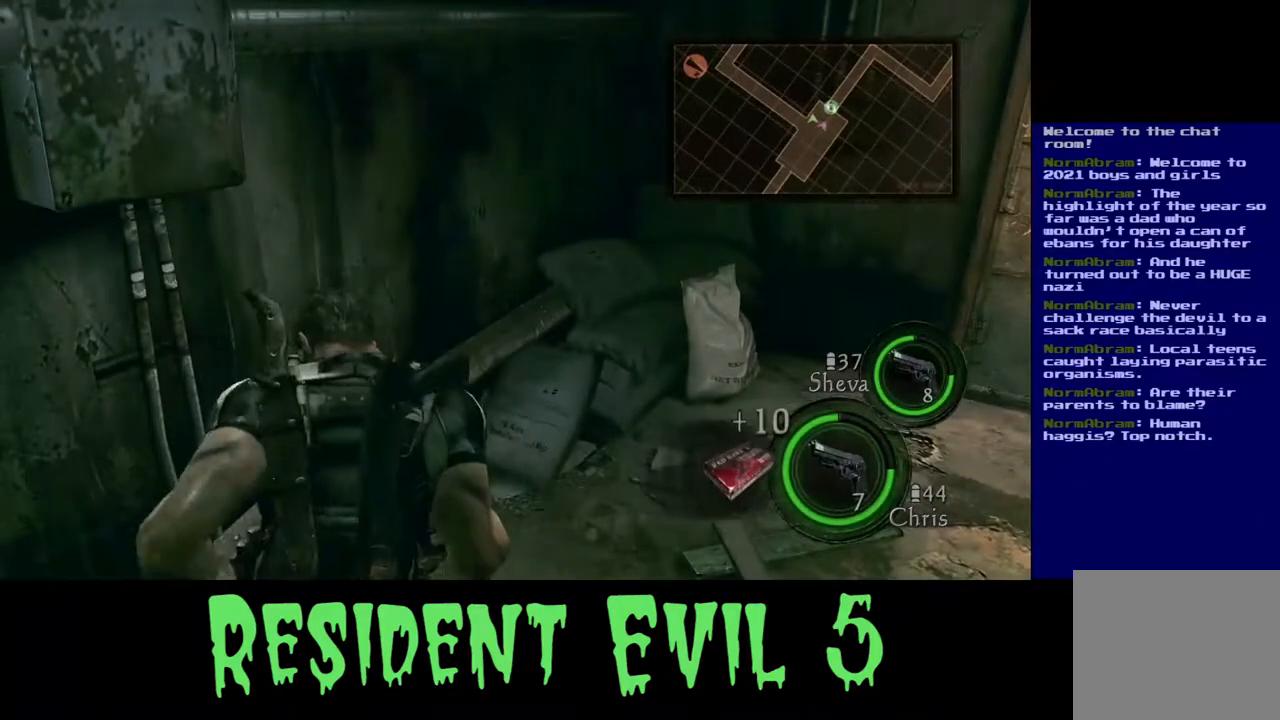
{"buttons": [], "left_stick": "up", "right_stick": "right", "events": [[67, "right_stick", "up-right"], [350, "right_stick", "right"], [500, "left_stick", "up"]]}
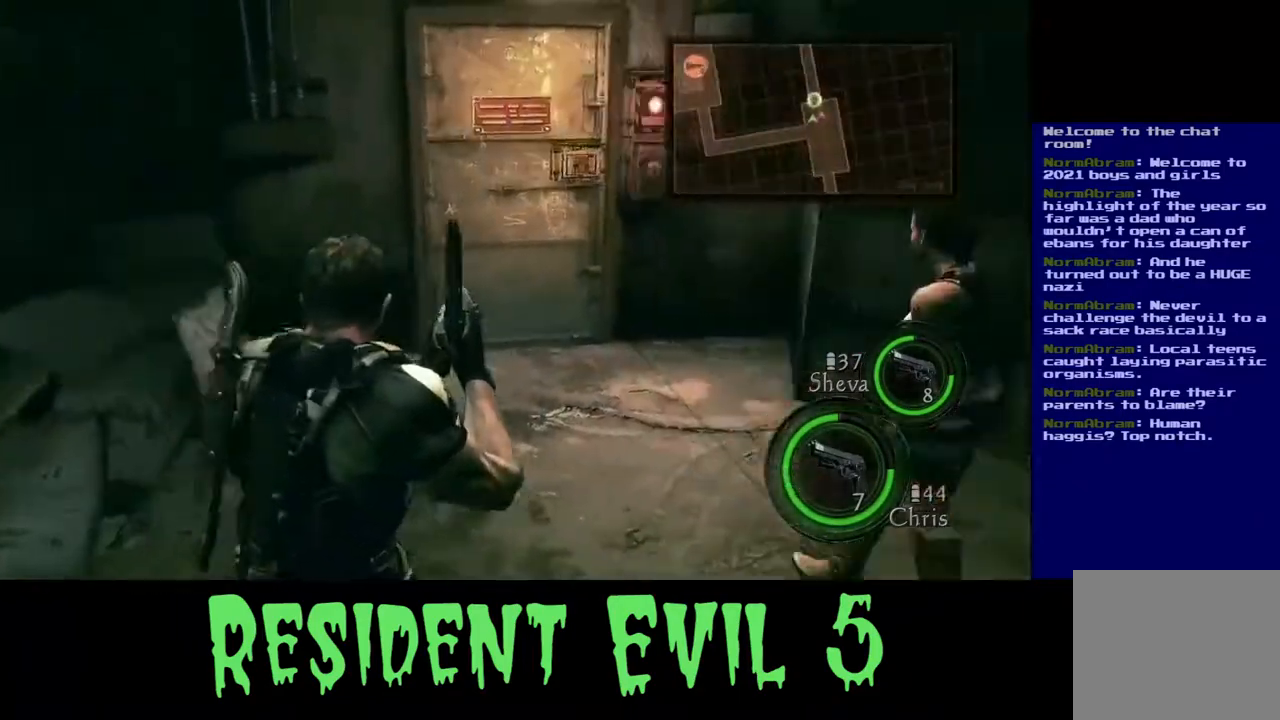
{"buttons": [], "left_stick": "up", "right_stick": "center", "events": [[100, "right_stick", "center"]]}
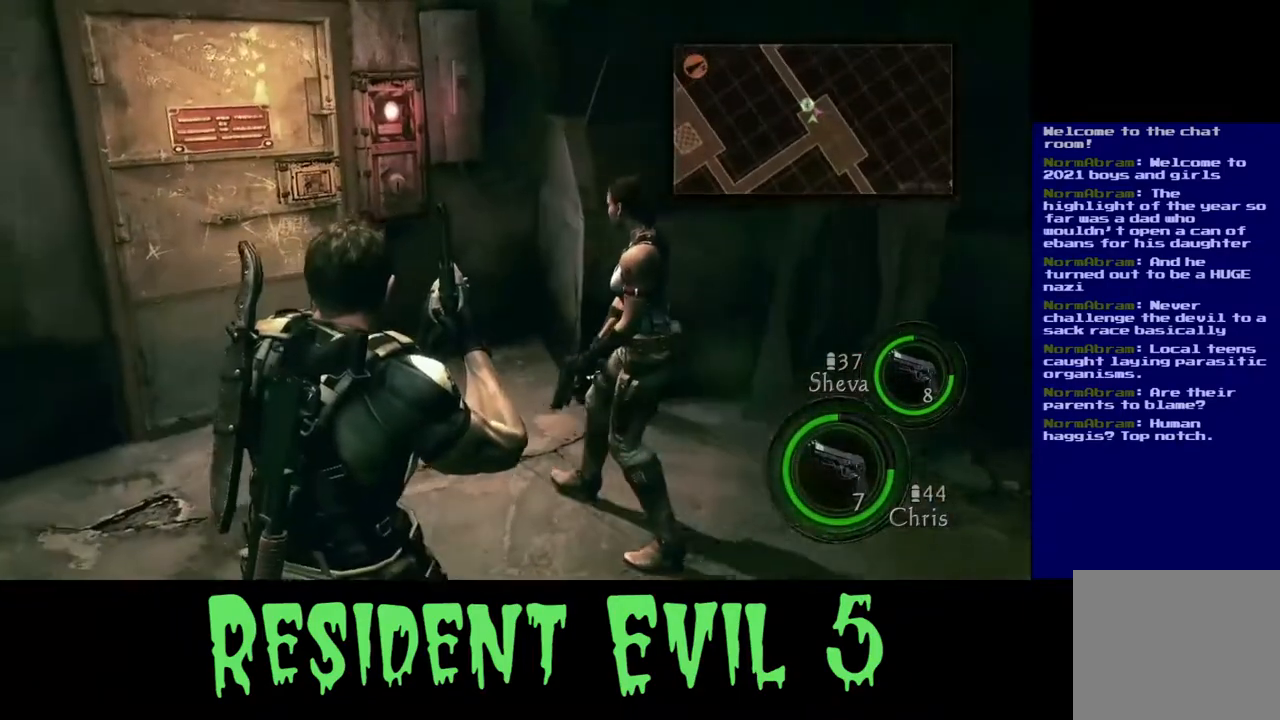
{"buttons": [], "left_stick": "up", "right_stick": "center", "events": [[183, "left_stick", "up-left"], [250, "right_stick", "up-left"], [433, "right_stick", "center"], [450, "left_stick", "up"]]}
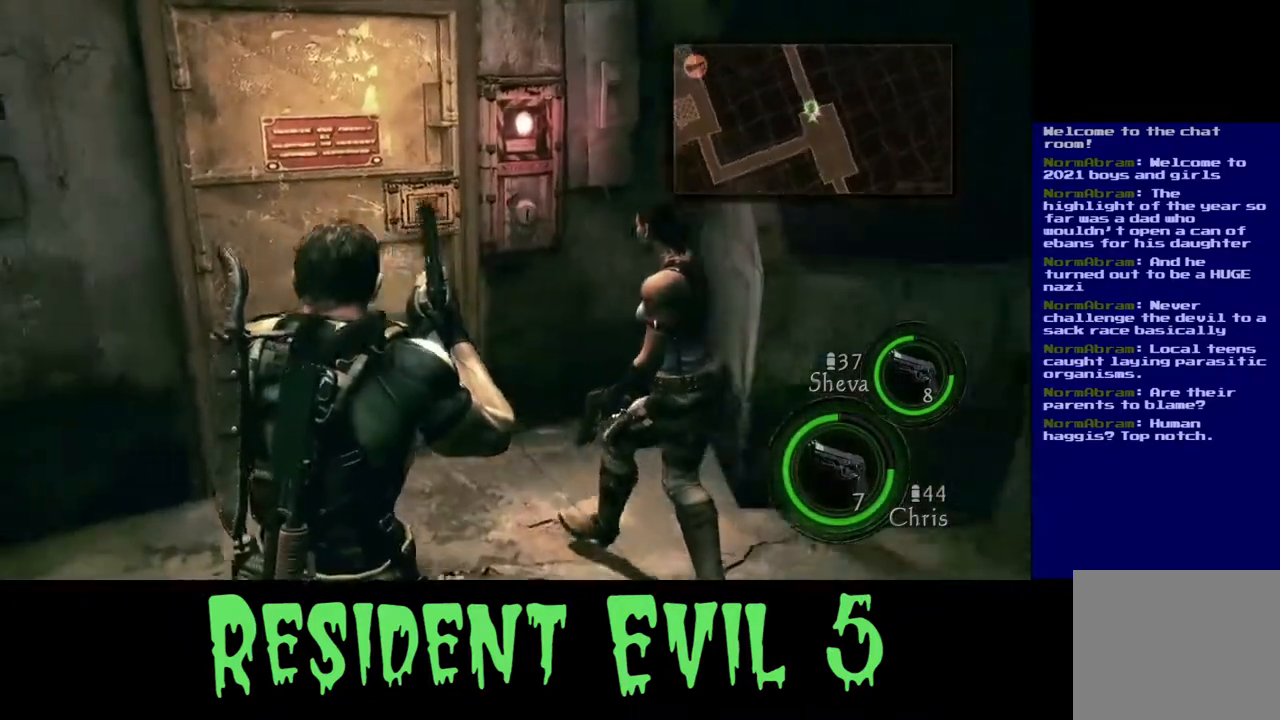
{"buttons": [], "left_stick": "up", "right_stick": "center", "events": []}
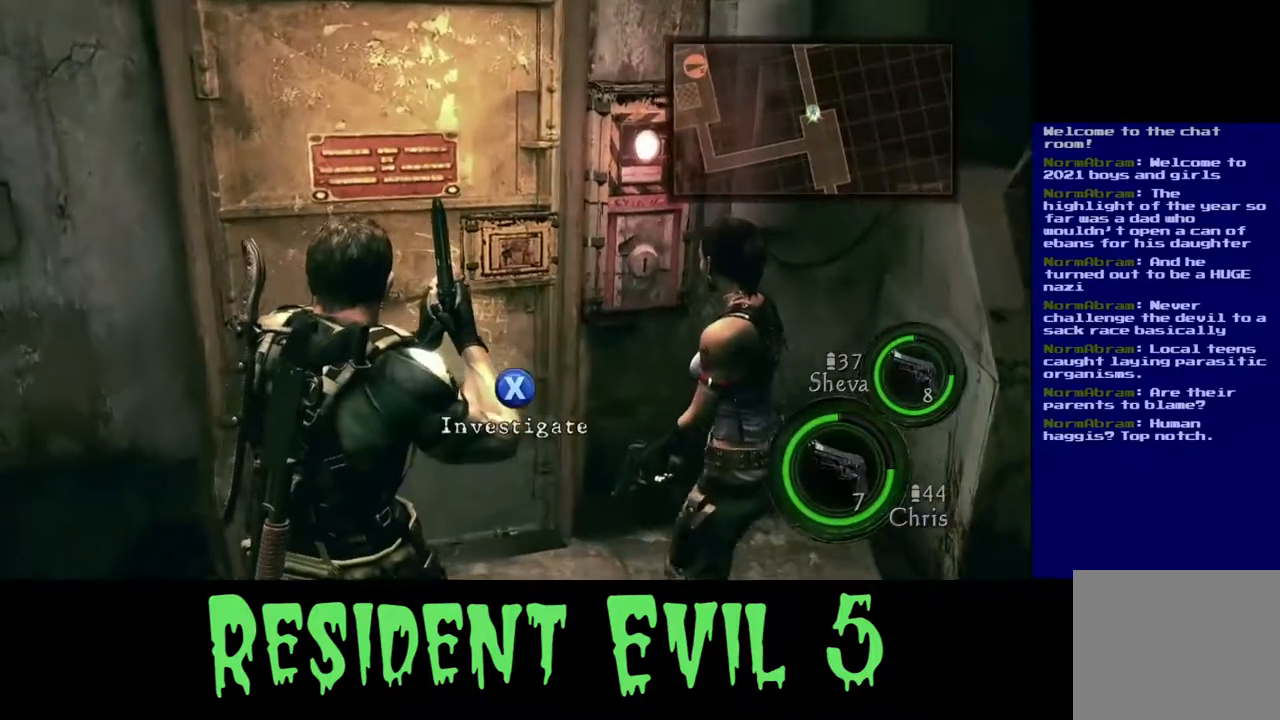
{"buttons": ["X"], "left_stick": "center", "right_stick": "center", "events": [[317, "left_stick", "center"], [400, "X", "down"]]}
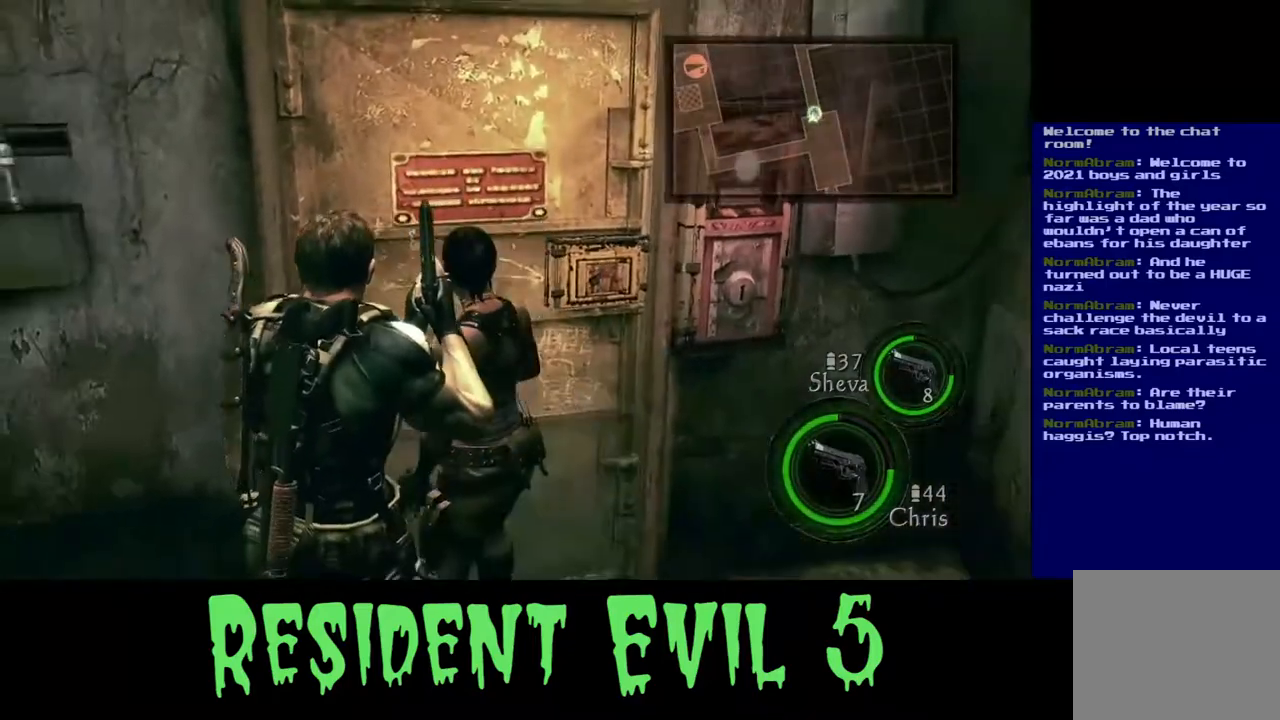
{"buttons": [], "left_stick": "center", "right_stick": "center", "events": [[50, "X", "up"]]}
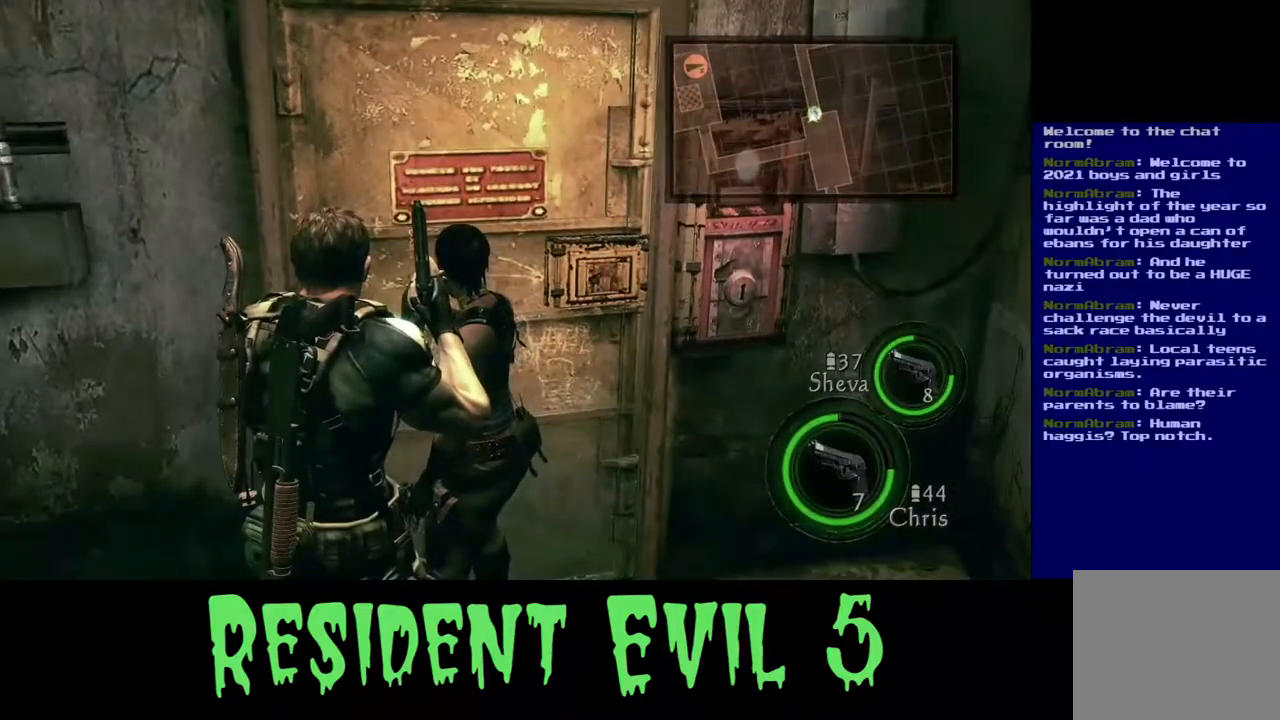
{"buttons": [], "left_stick": "right", "right_stick": "center", "events": [[500, "left_stick", "right"]]}